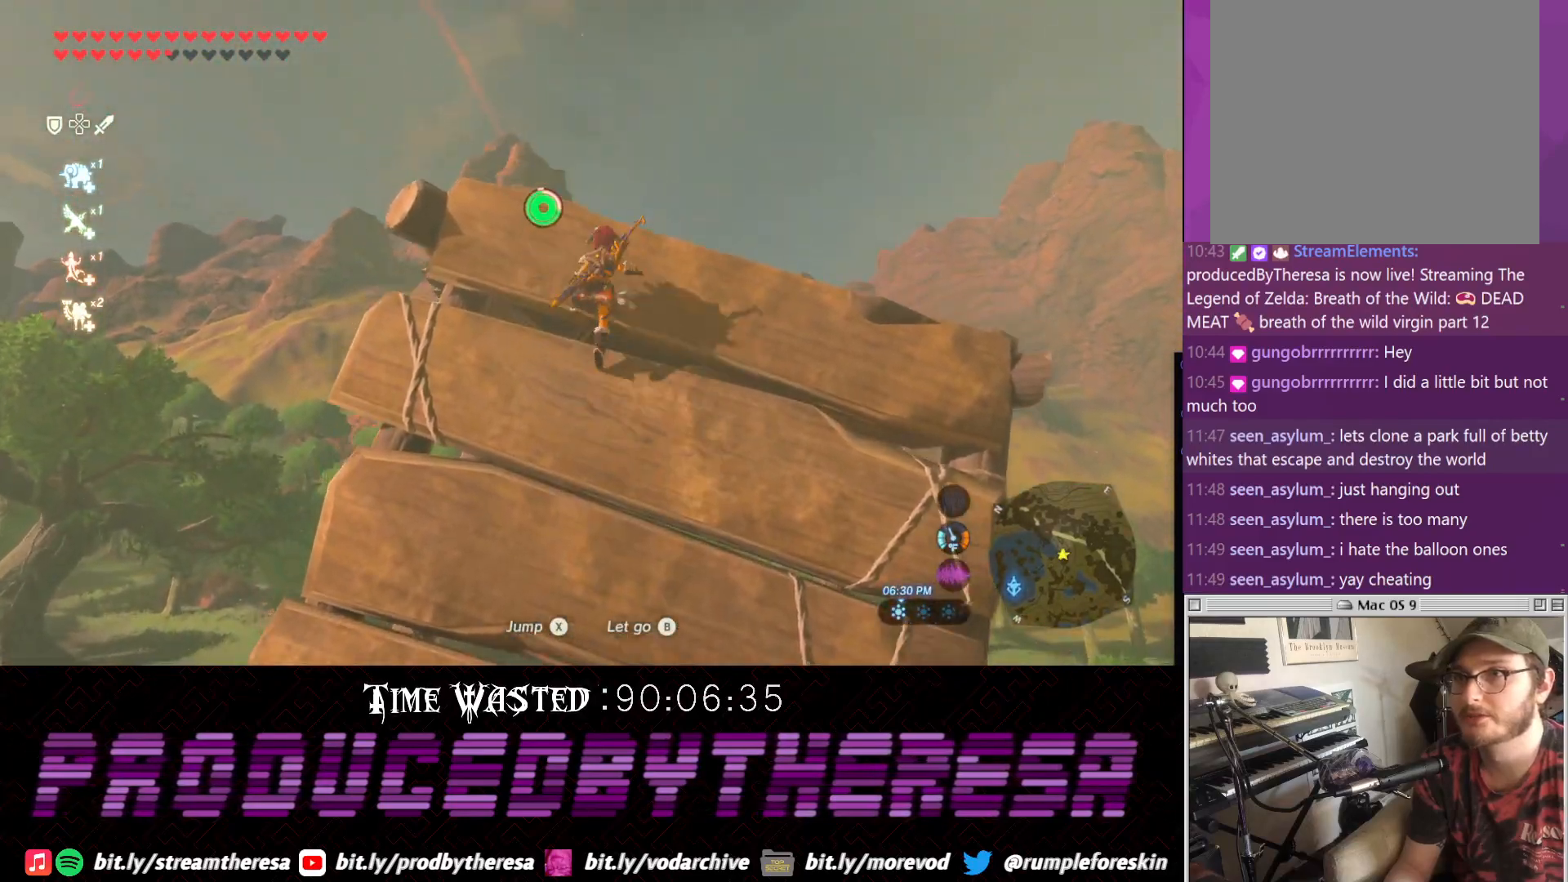
Gameplay with a controller (PlayStation layout); each line is a JSON object with the inputs held at the frame after it. "events" lists button and stick changes between this image and that frame as [ms after this image, input, new state], when the widget could be followed in between. Not read: DPAD_UP R3.
{"buttons": [], "left_stick": "up-right", "right_stick": "up", "events": [[233, "left_stick", "up-right"]]}
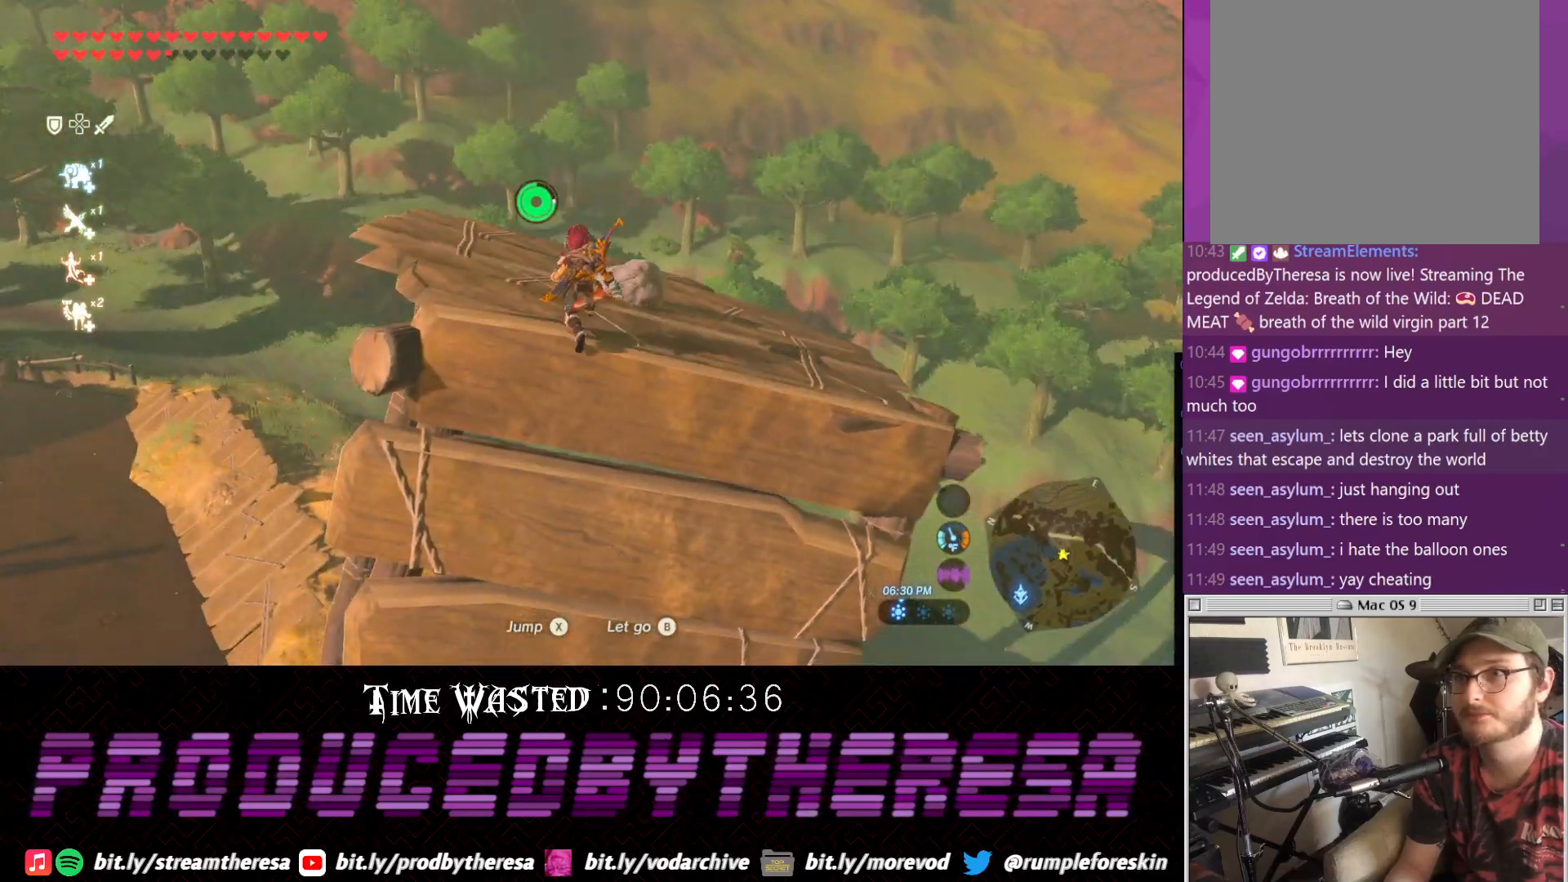
{"buttons": [], "left_stick": "center", "right_stick": "center", "events": [[100, "left_stick", "up"], [167, "right_stick", "center"], [383, "CIRCLE", "down"], [417, "left_stick", "center"], [483, "CIRCLE", "up"]]}
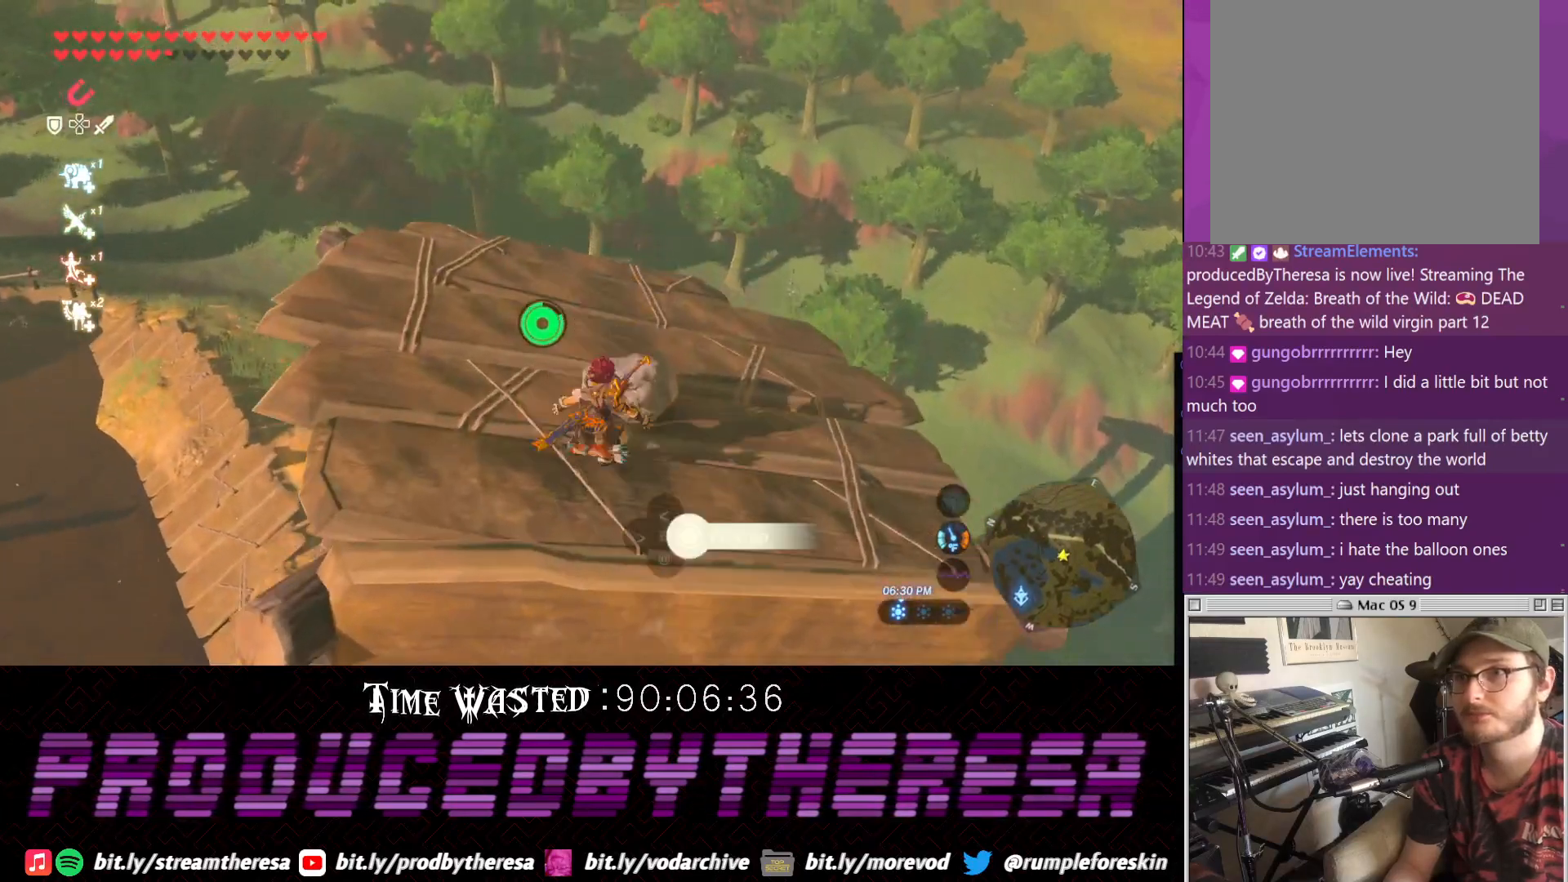
{"buttons": [], "left_stick": "center", "right_stick": "down-left", "events": [[50, "CIRCLE", "down"], [117, "CIRCLE", "up"], [300, "right_stick", "down-left"]]}
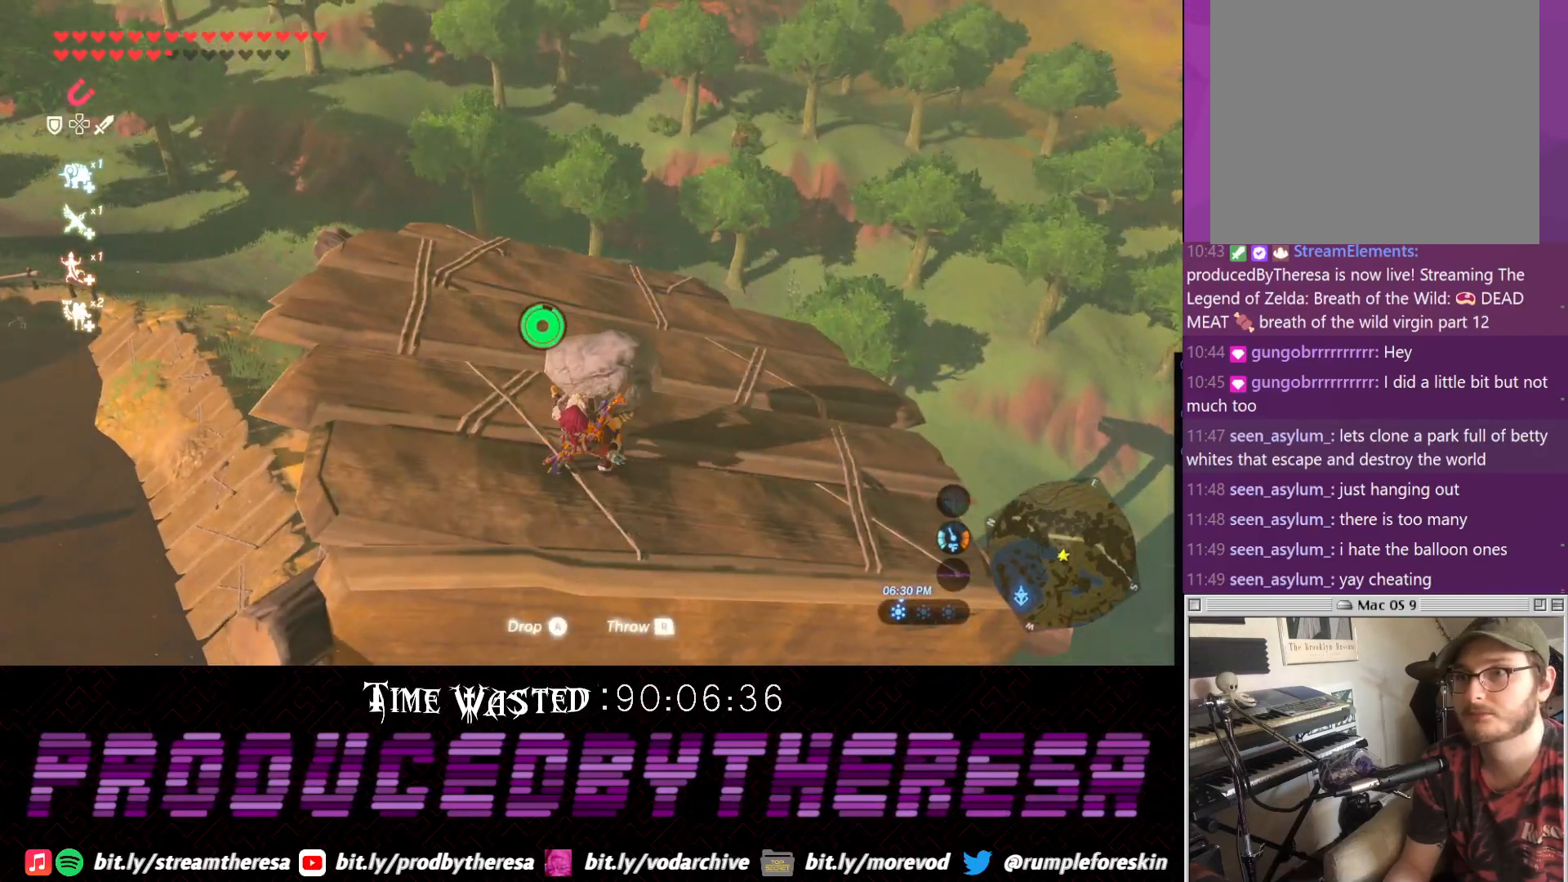
{"buttons": [], "left_stick": "center", "right_stick": "down-left", "events": []}
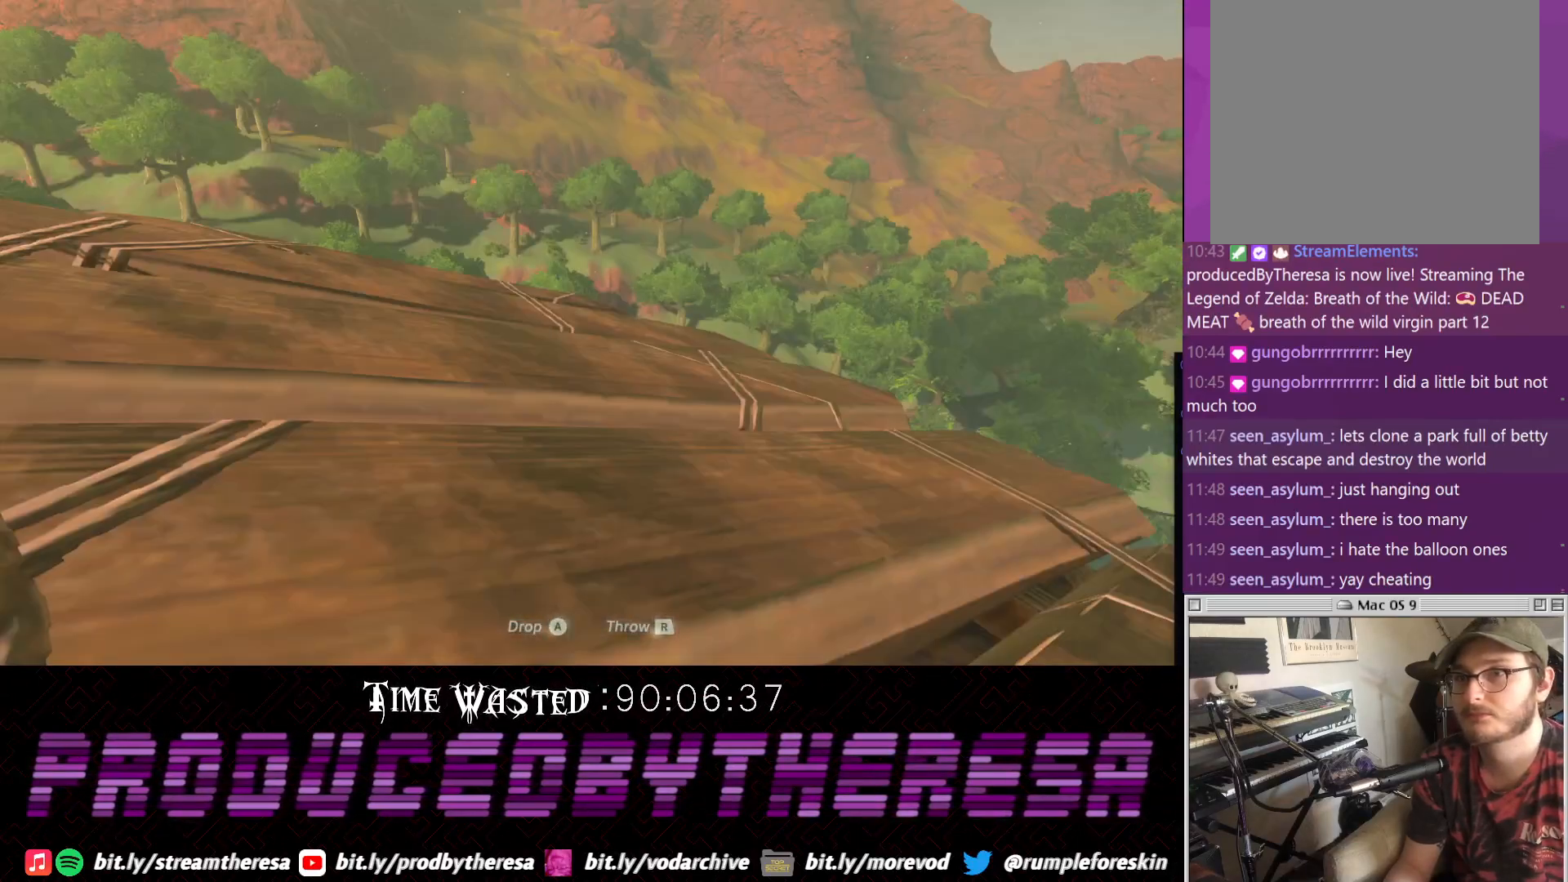
{"buttons": ["CROSS"], "left_stick": "center", "right_stick": "center", "events": [[67, "right_stick", "center"], [267, "CROSS", "down"], [383, "CROSS", "up"], [450, "CROSS", "down"]]}
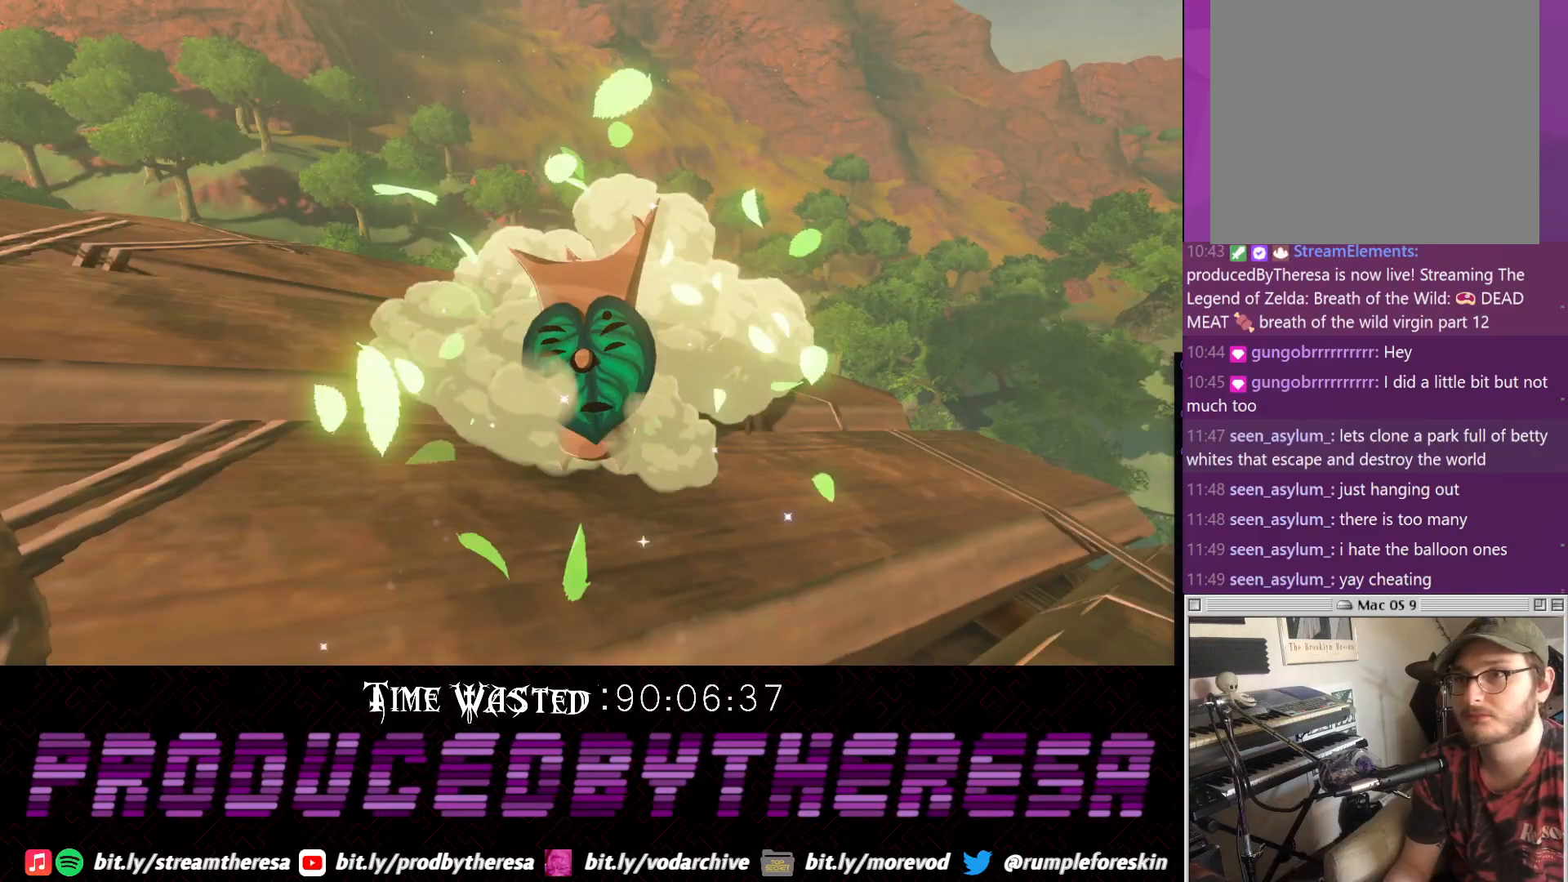
{"buttons": ["CROSS"], "left_stick": "center", "right_stick": "center", "events": [[67, "CROSS", "up"], [133, "CROSS", "down"], [267, "CROSS", "up"], [417, "CROSS", "down"]]}
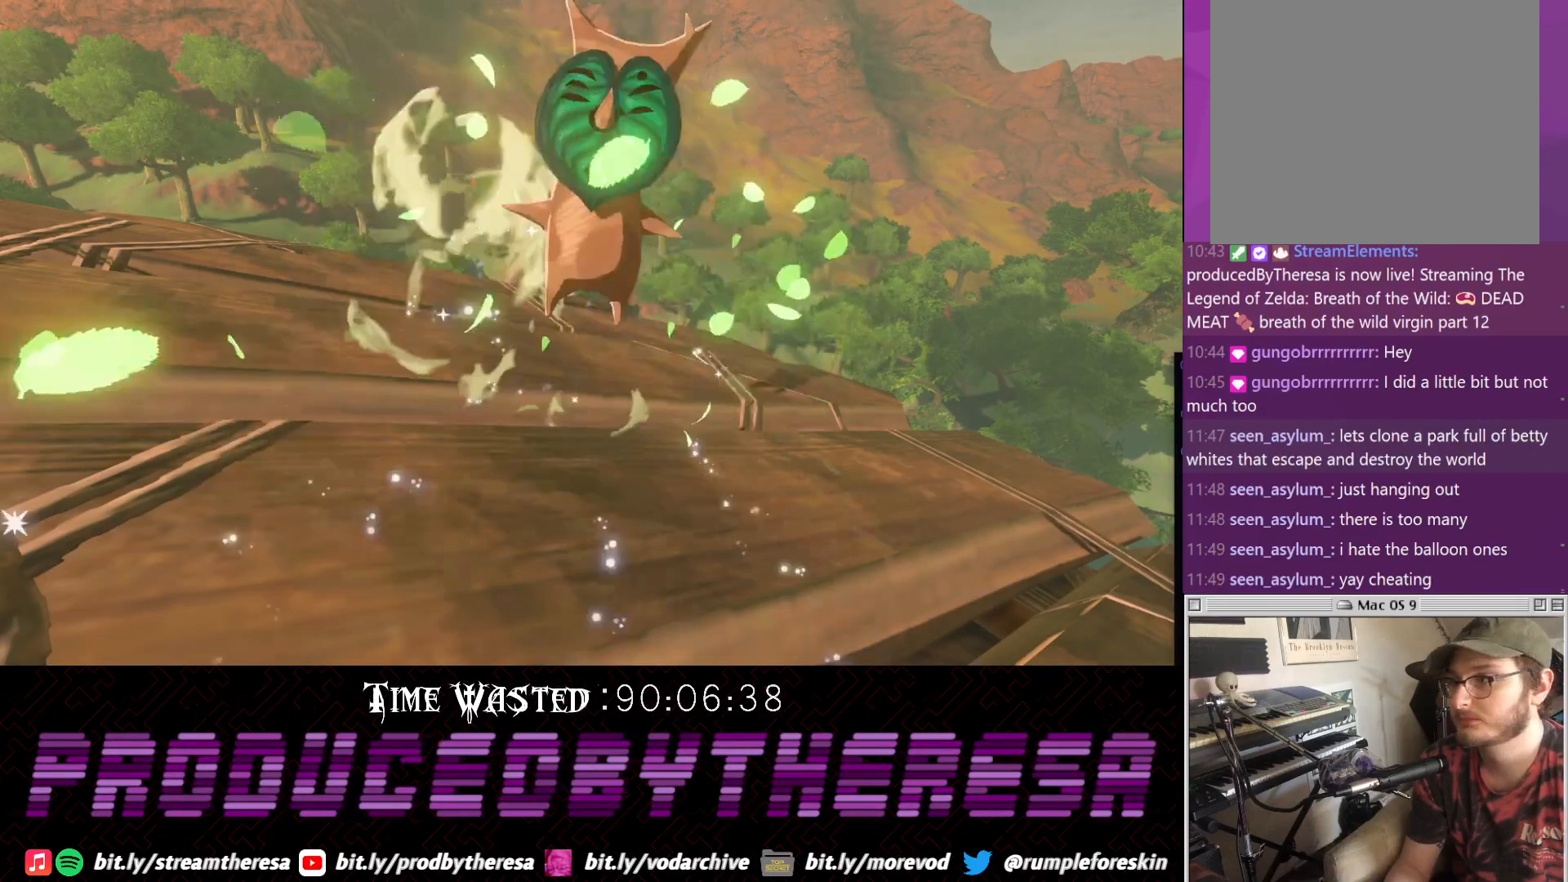
{"buttons": [], "left_stick": "center", "right_stick": "center", "events": [[33, "CROSS", "up"], [217, "CROSS", "down"], [333, "CROSS", "up"]]}
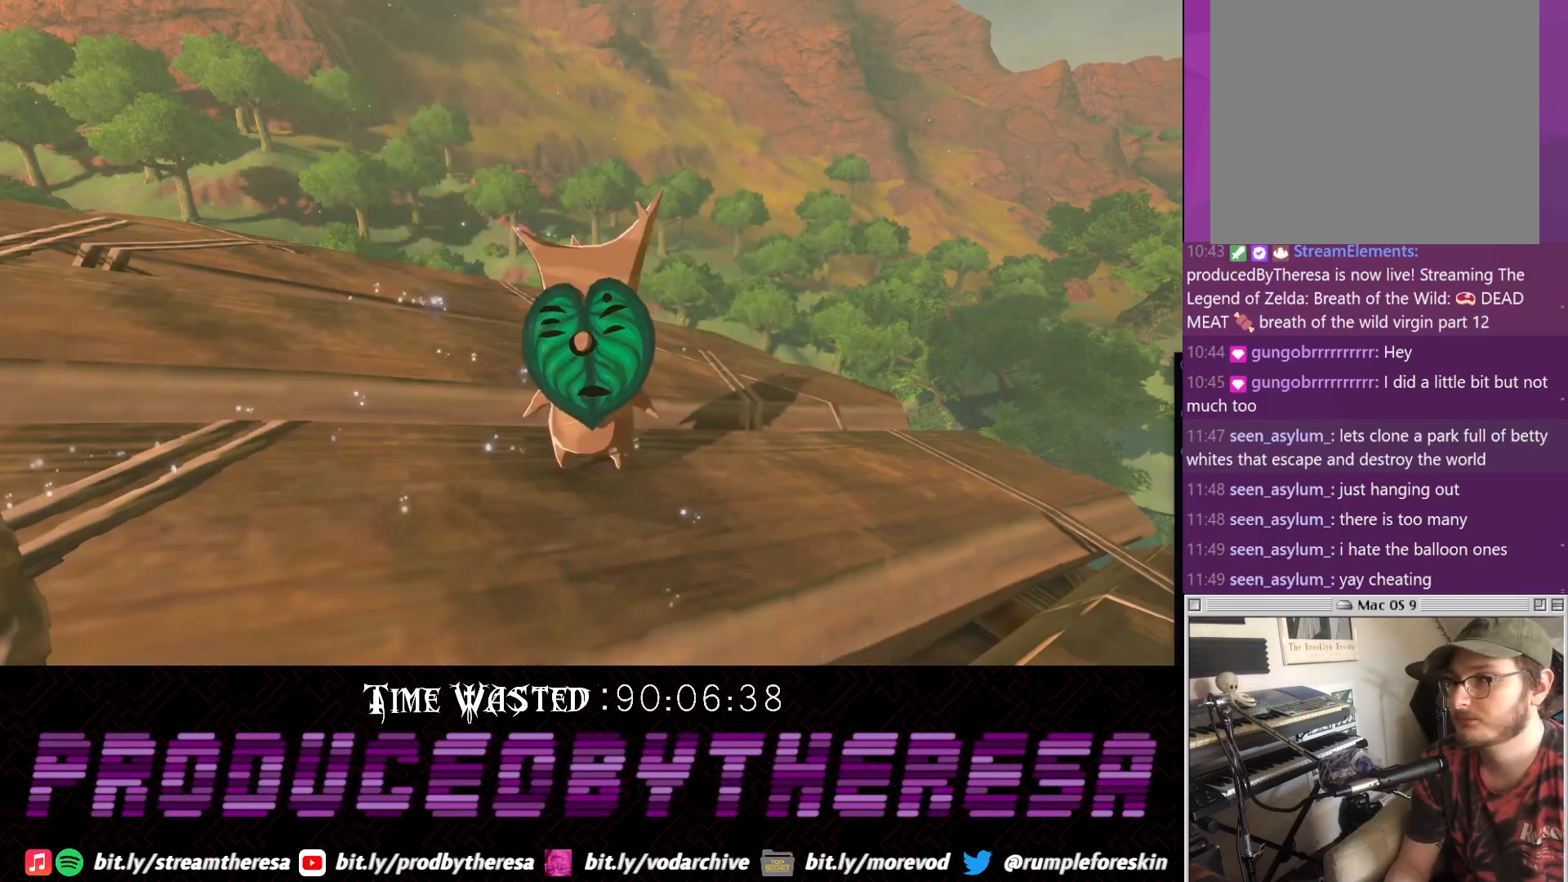
{"buttons": [], "left_stick": "center", "right_stick": "center", "events": [[33, "CROSS", "down"], [150, "CROSS", "up"], [283, "CROSS", "down"], [417, "CROSS", "up"]]}
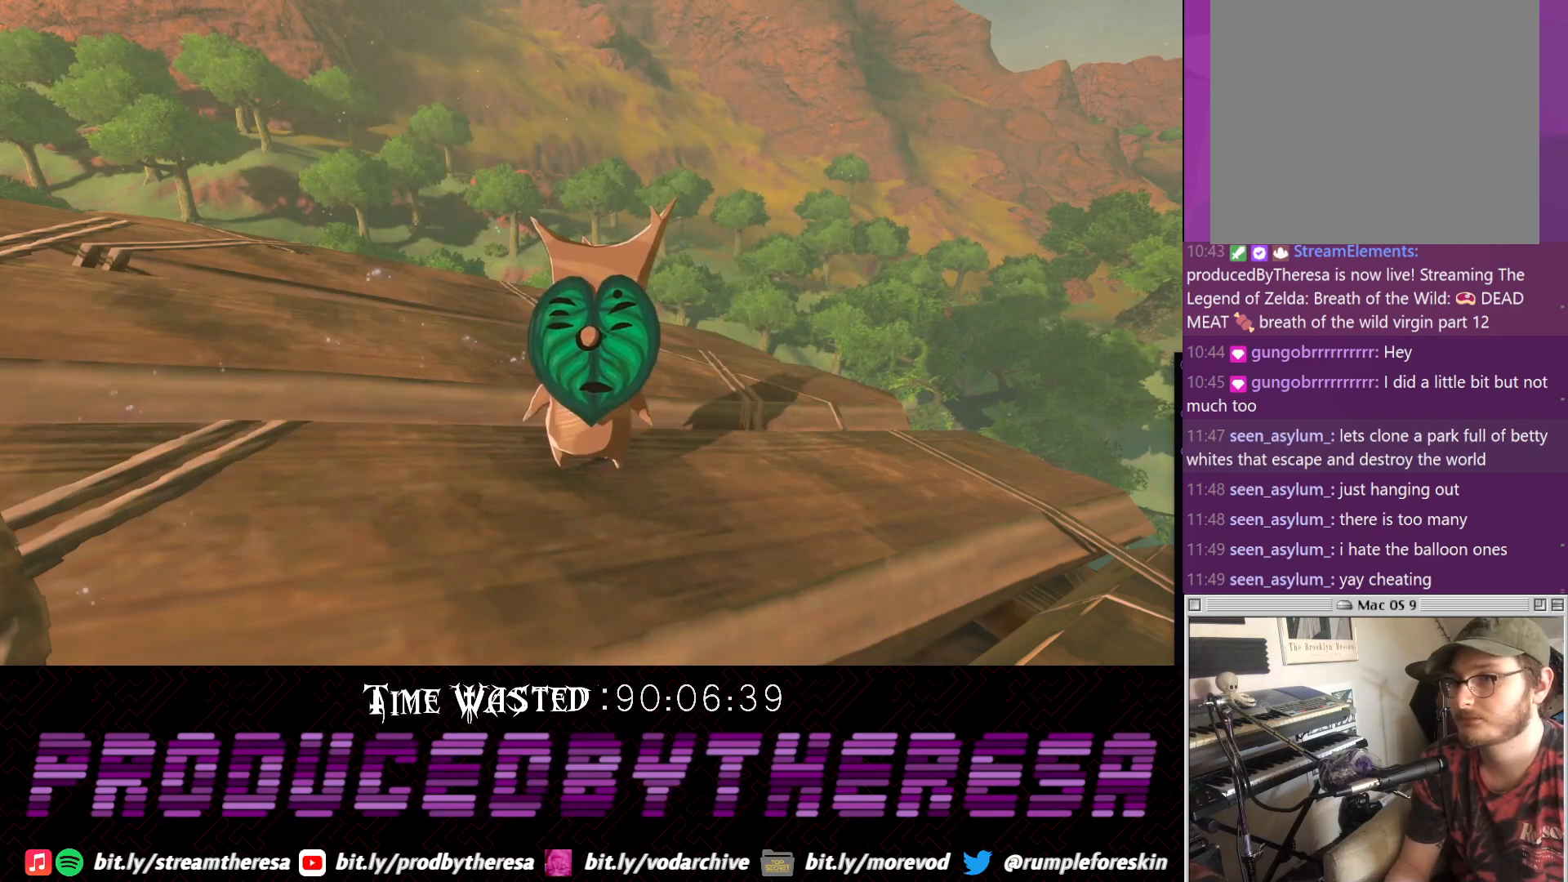
{"buttons": [], "left_stick": "center", "right_stick": "center", "events": [[100, "CROSS", "down"], [233, "CROSS", "up"], [367, "CROSS", "down"], [483, "CROSS", "up"]]}
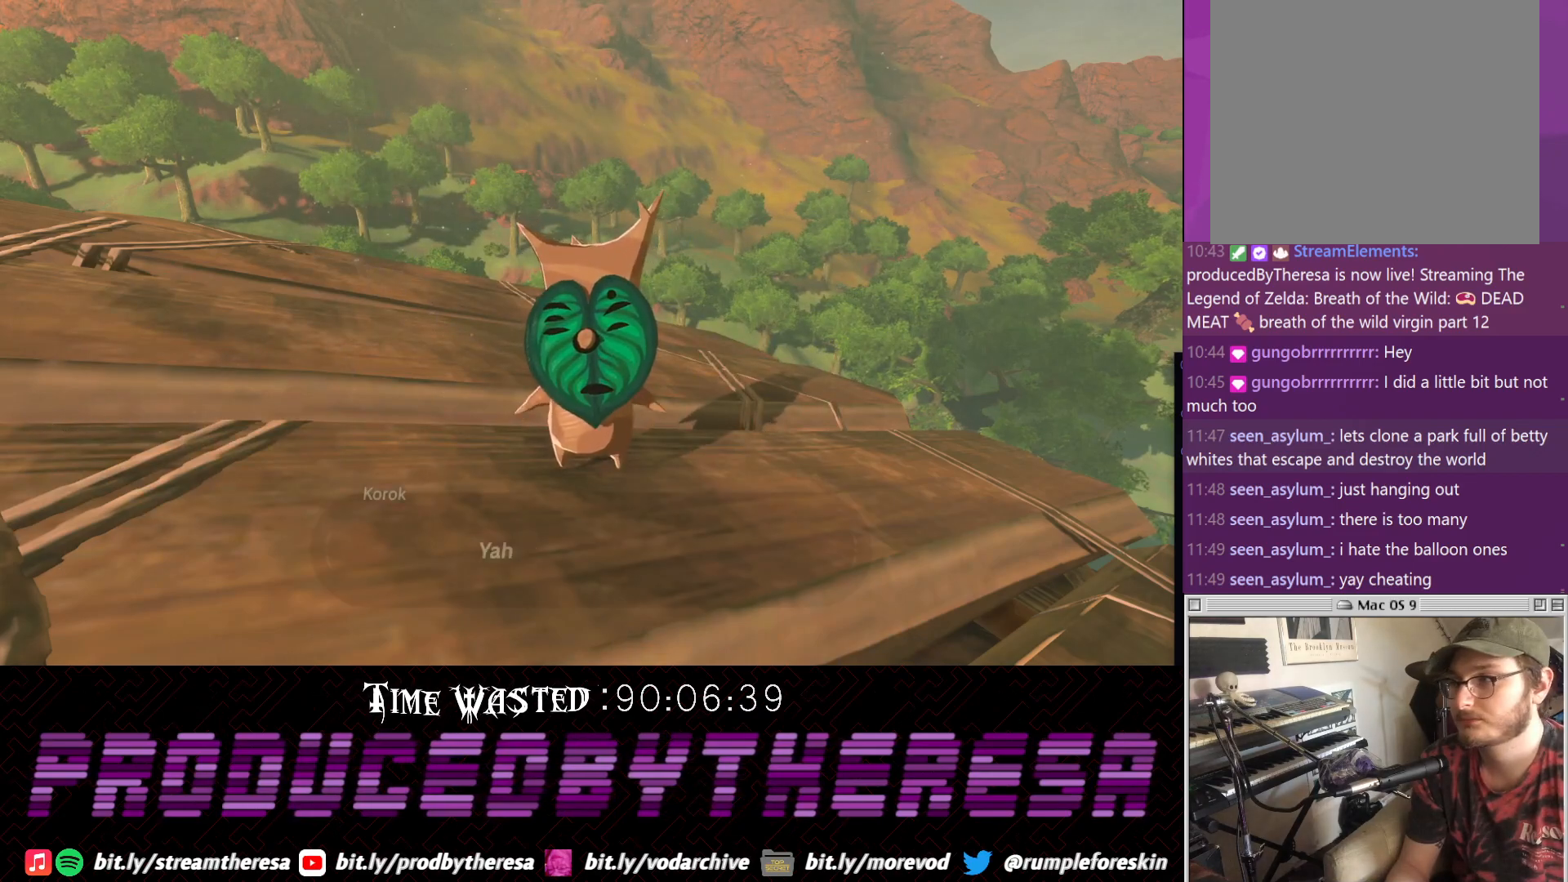
{"buttons": ["CROSS"], "left_stick": "center", "right_stick": "center", "events": [[50, "CROSS", "down"], [183, "CROSS", "up"], [300, "CROSS", "down"], [367, "CROSS", "up"], [500, "CROSS", "down"]]}
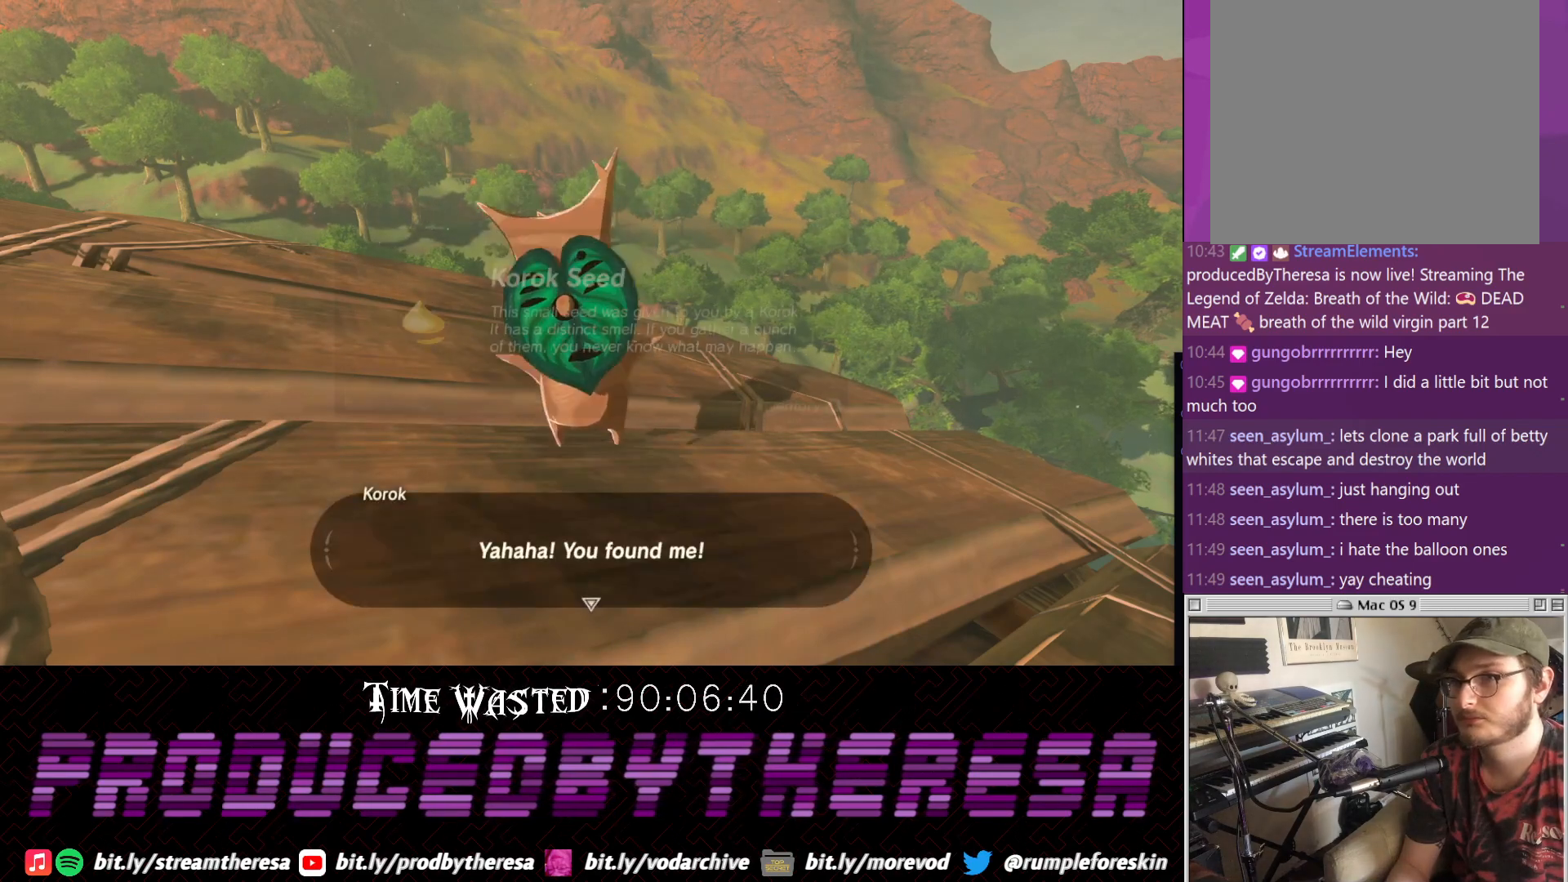
{"buttons": ["CROSS"], "left_stick": "center", "right_stick": "center", "events": [[133, "CROSS", "up"], [183, "CROSS", "down"], [317, "CROSS", "up"], [450, "CROSS", "down"]]}
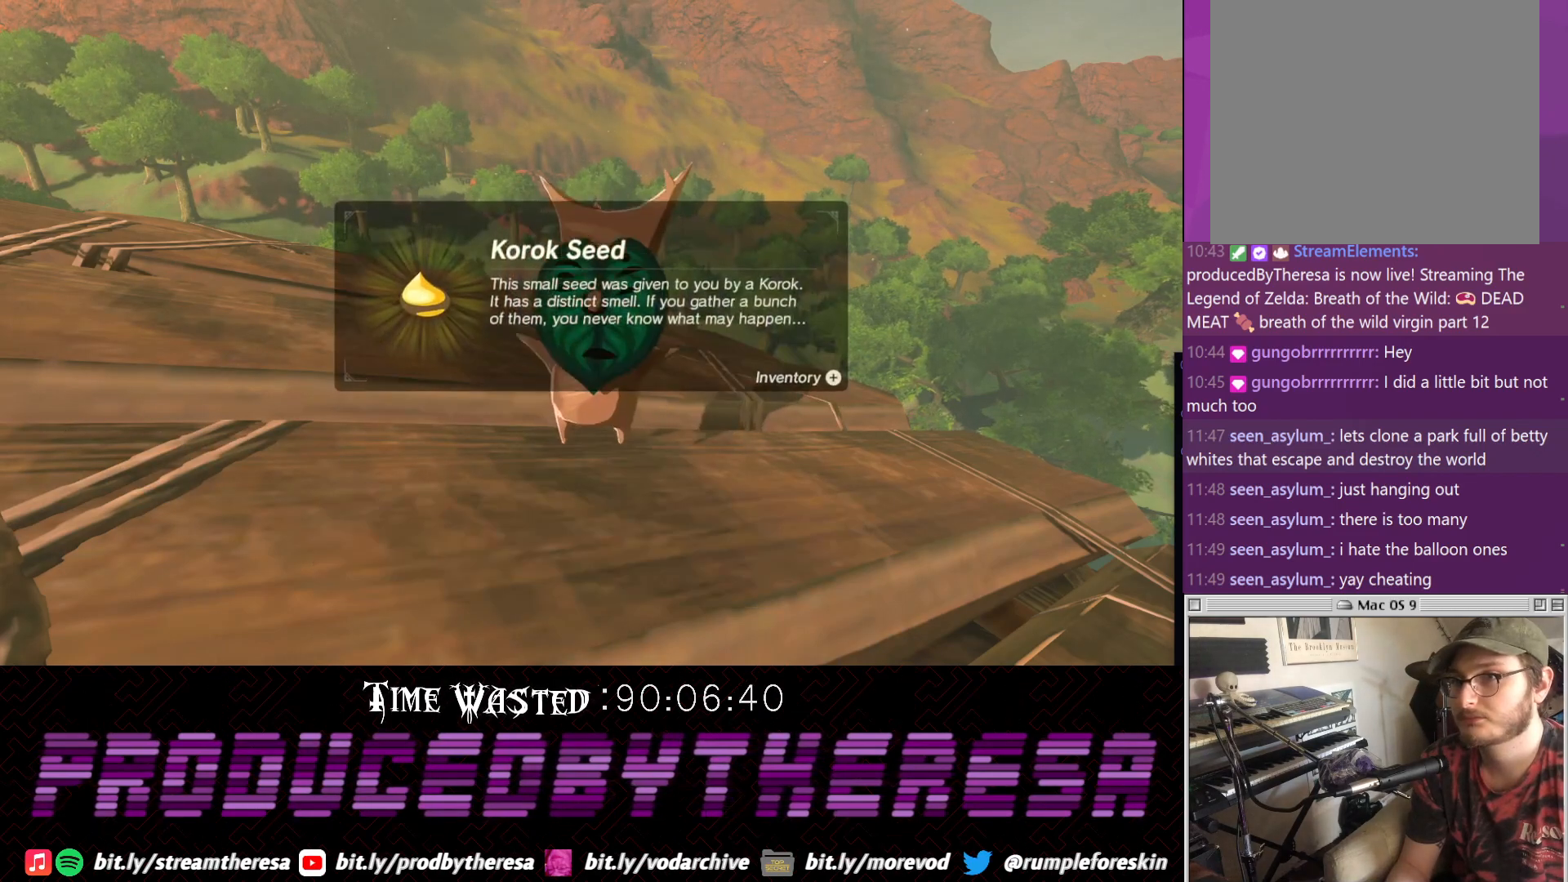
{"buttons": [], "left_stick": "center", "right_stick": "center", "events": [[67, "CROSS", "up"], [150, "CROSS", "down"], [283, "CROSS", "up"], [383, "CROSS", "down"], [467, "CROSS", "up"]]}
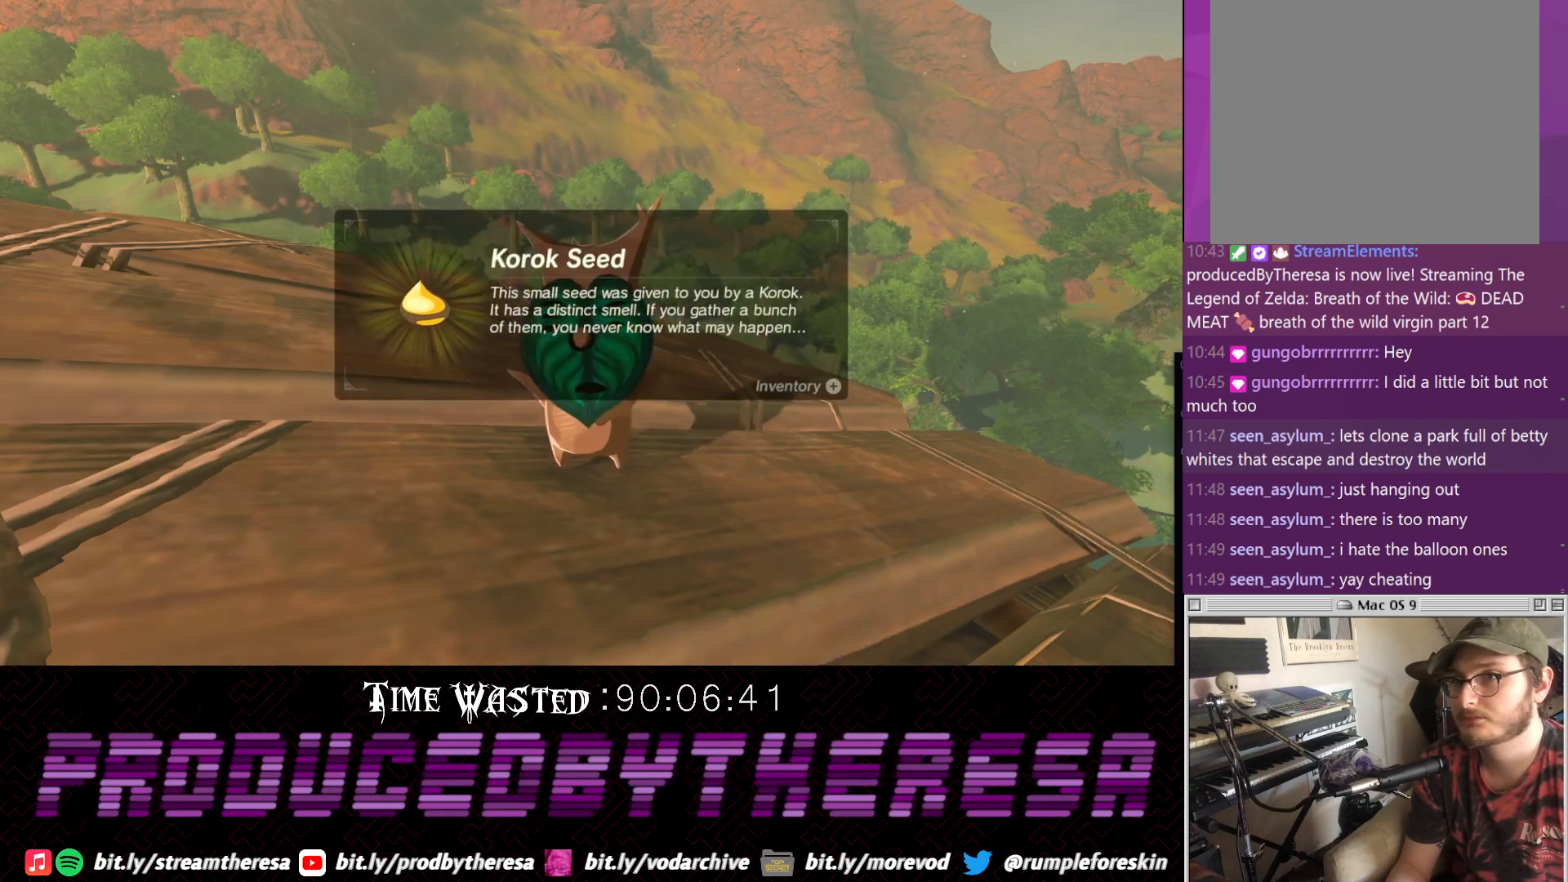
{"buttons": ["CROSS"], "left_stick": "center", "right_stick": "center", "events": [[83, "CROSS", "down"], [150, "CROSS", "up"], [267, "CROSS", "down"], [333, "CROSS", "up"], [417, "CROSS", "down"]]}
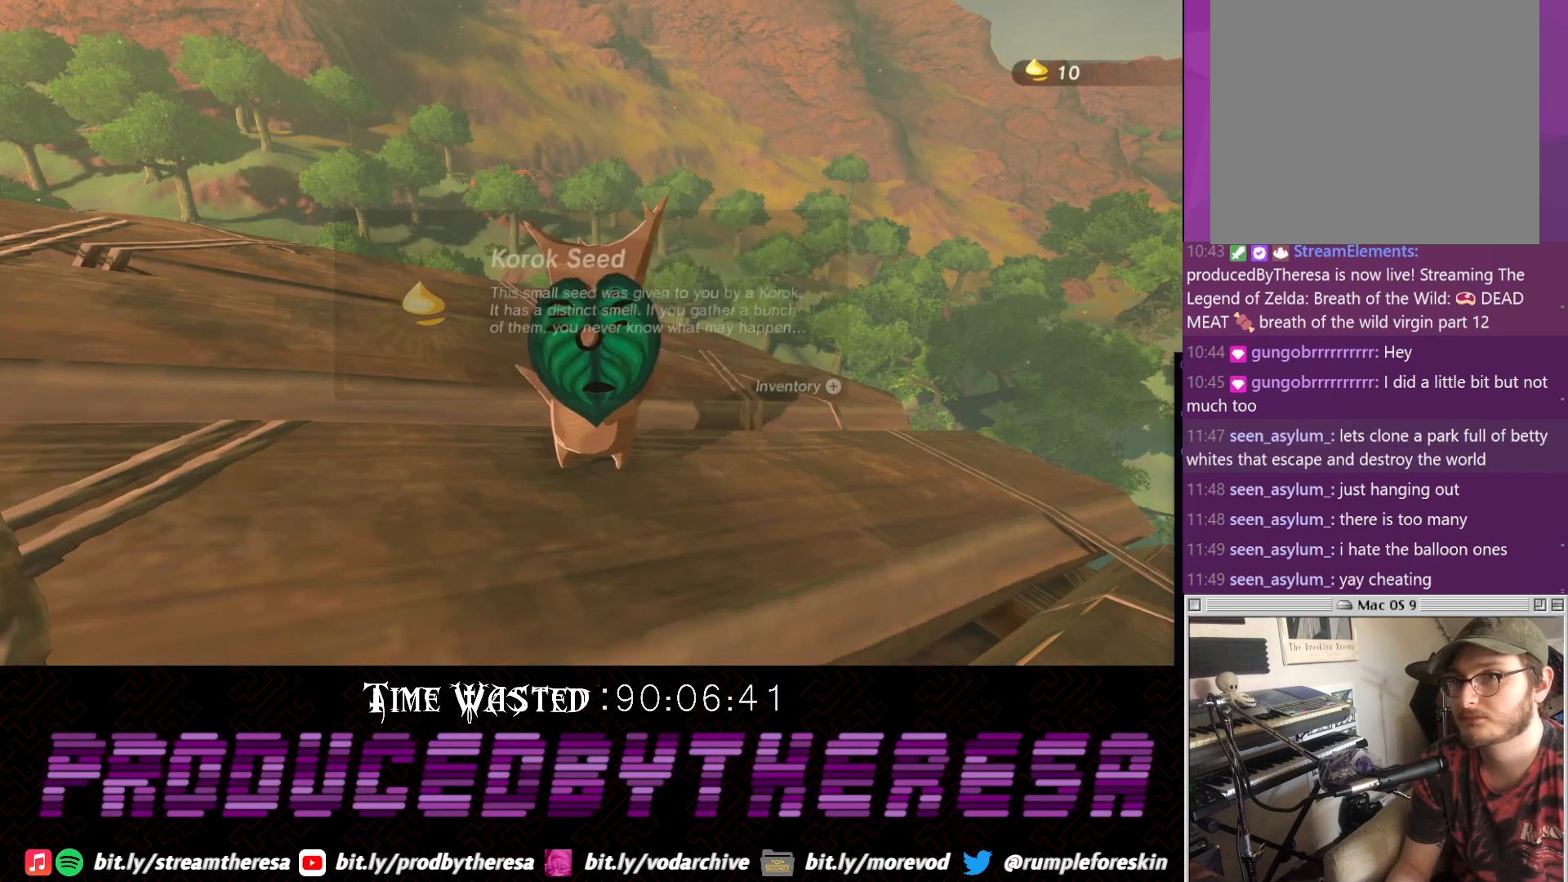
{"buttons": [], "left_stick": "center", "right_stick": "left", "events": [[17, "CROSS", "up"], [350, "right_stick", "left"]]}
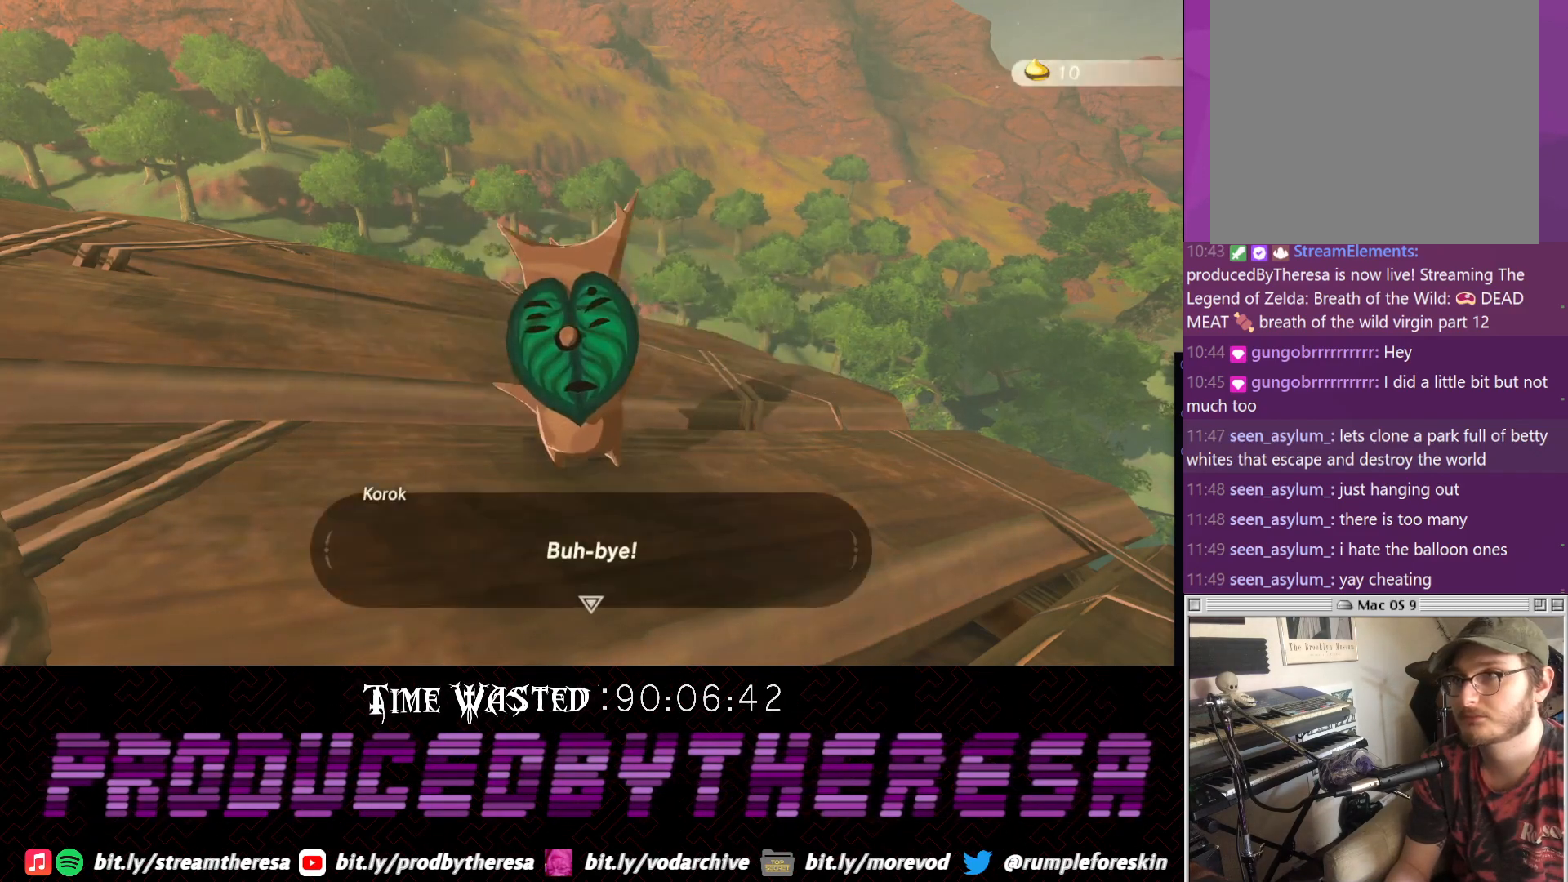
{"buttons": [], "left_stick": "center", "right_stick": "center", "events": [[167, "right_stick", "center"], [183, "CROSS", "down"], [300, "CROSS", "up"]]}
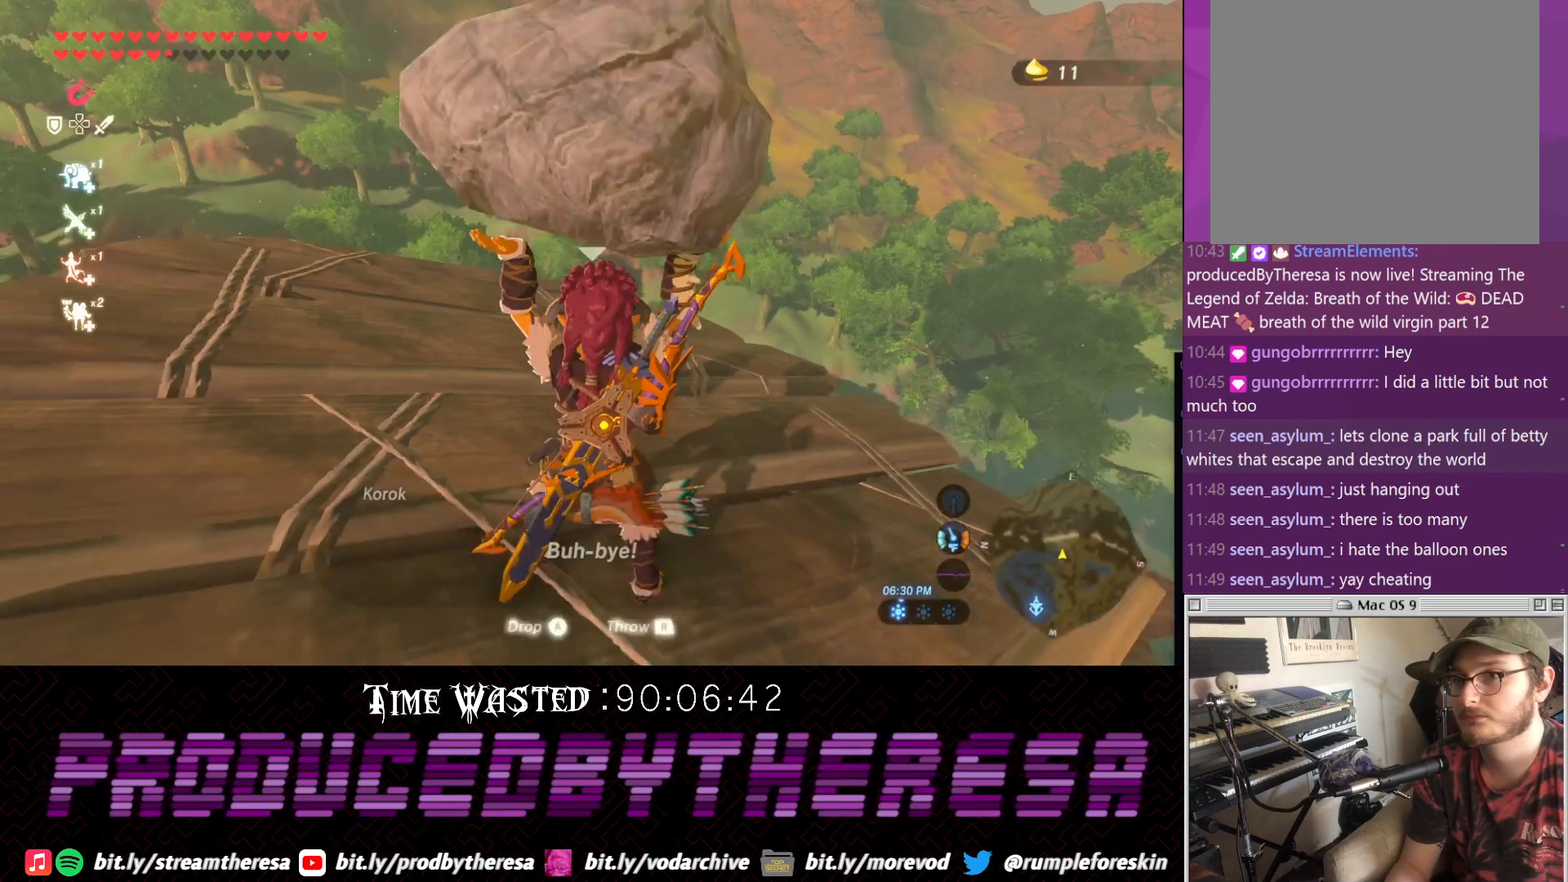
{"buttons": [], "left_stick": "up-left", "right_stick": "left", "events": [[117, "right_stick", "left"], [300, "left_stick", "up-left"]]}
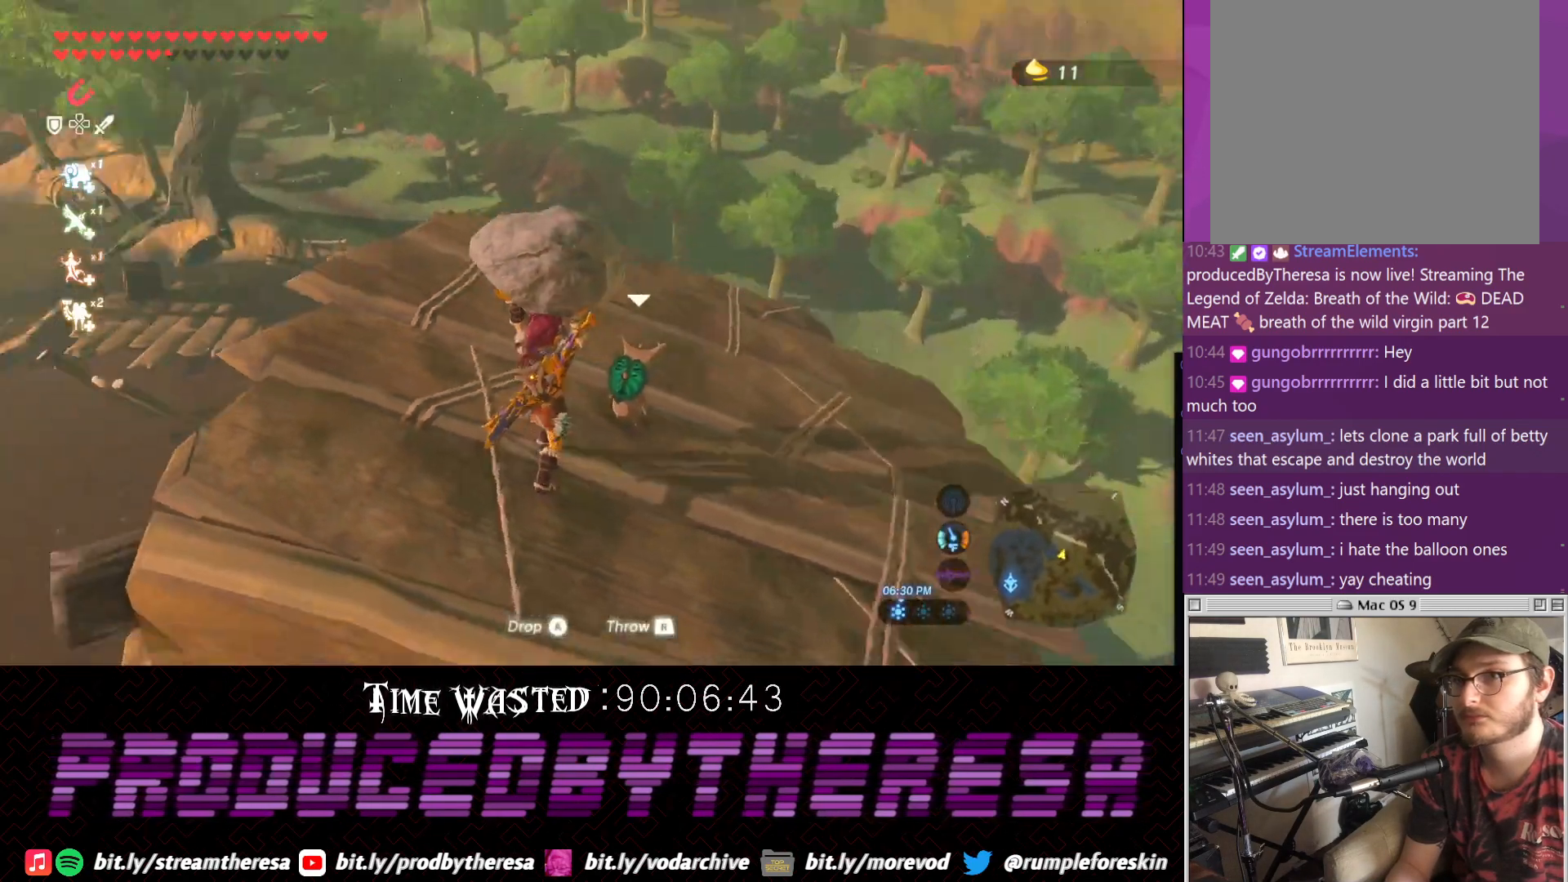
{"buttons": [], "left_stick": "up", "right_stick": "center", "events": [[250, "CROSS", "down"], [250, "right_stick", "center"], [267, "left_stick", "up"], [383, "CROSS", "up"]]}
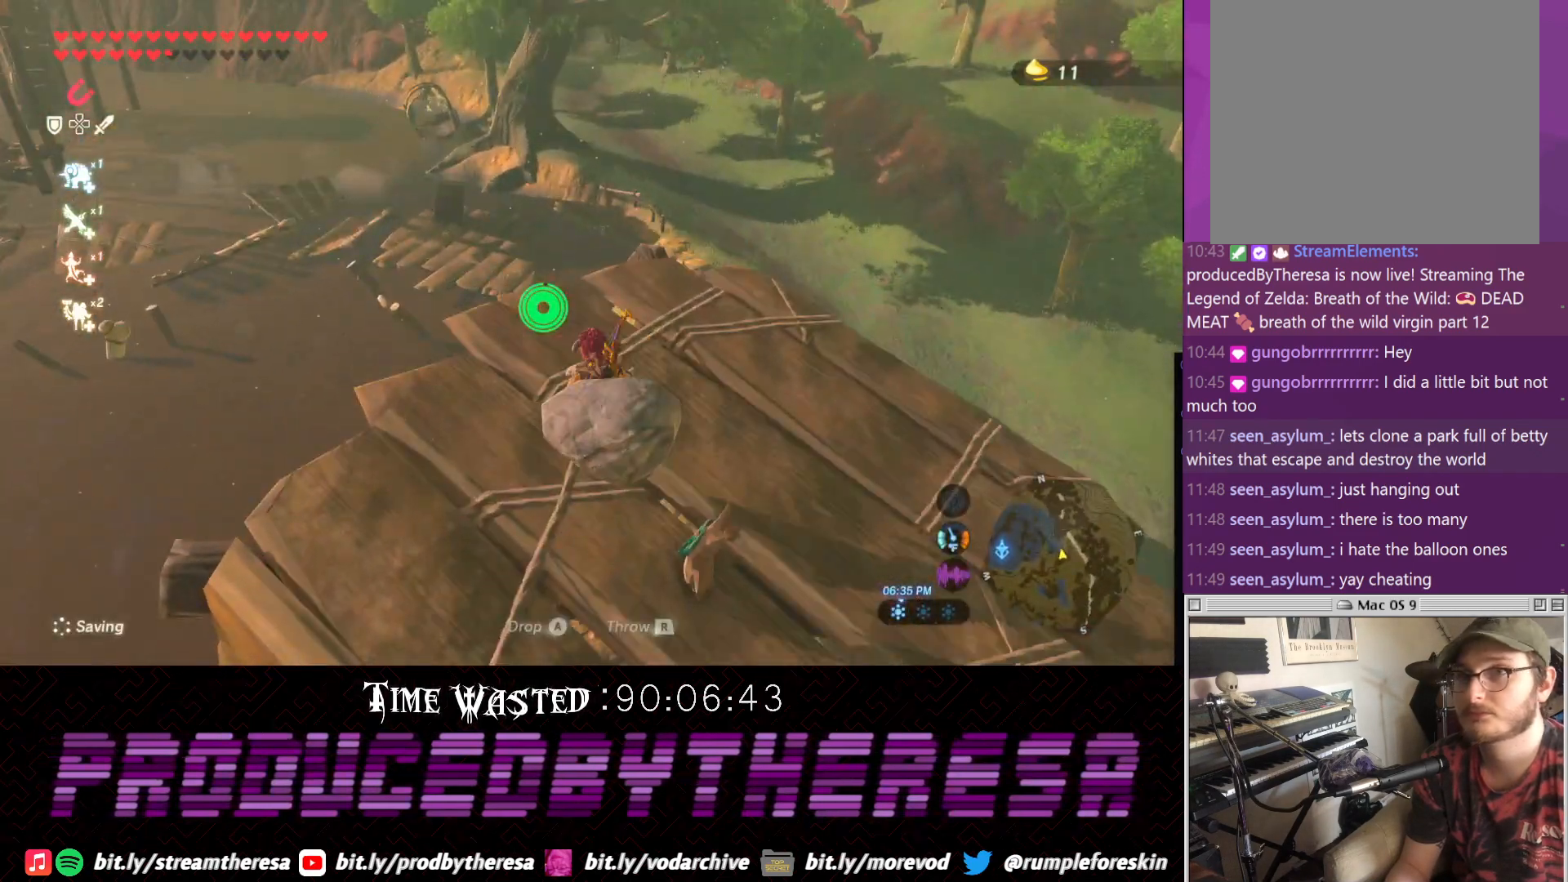
{"buttons": [], "left_stick": "up", "right_stick": "center", "events": [[17, "right_stick", "down-left"], [317, "right_stick", "center"]]}
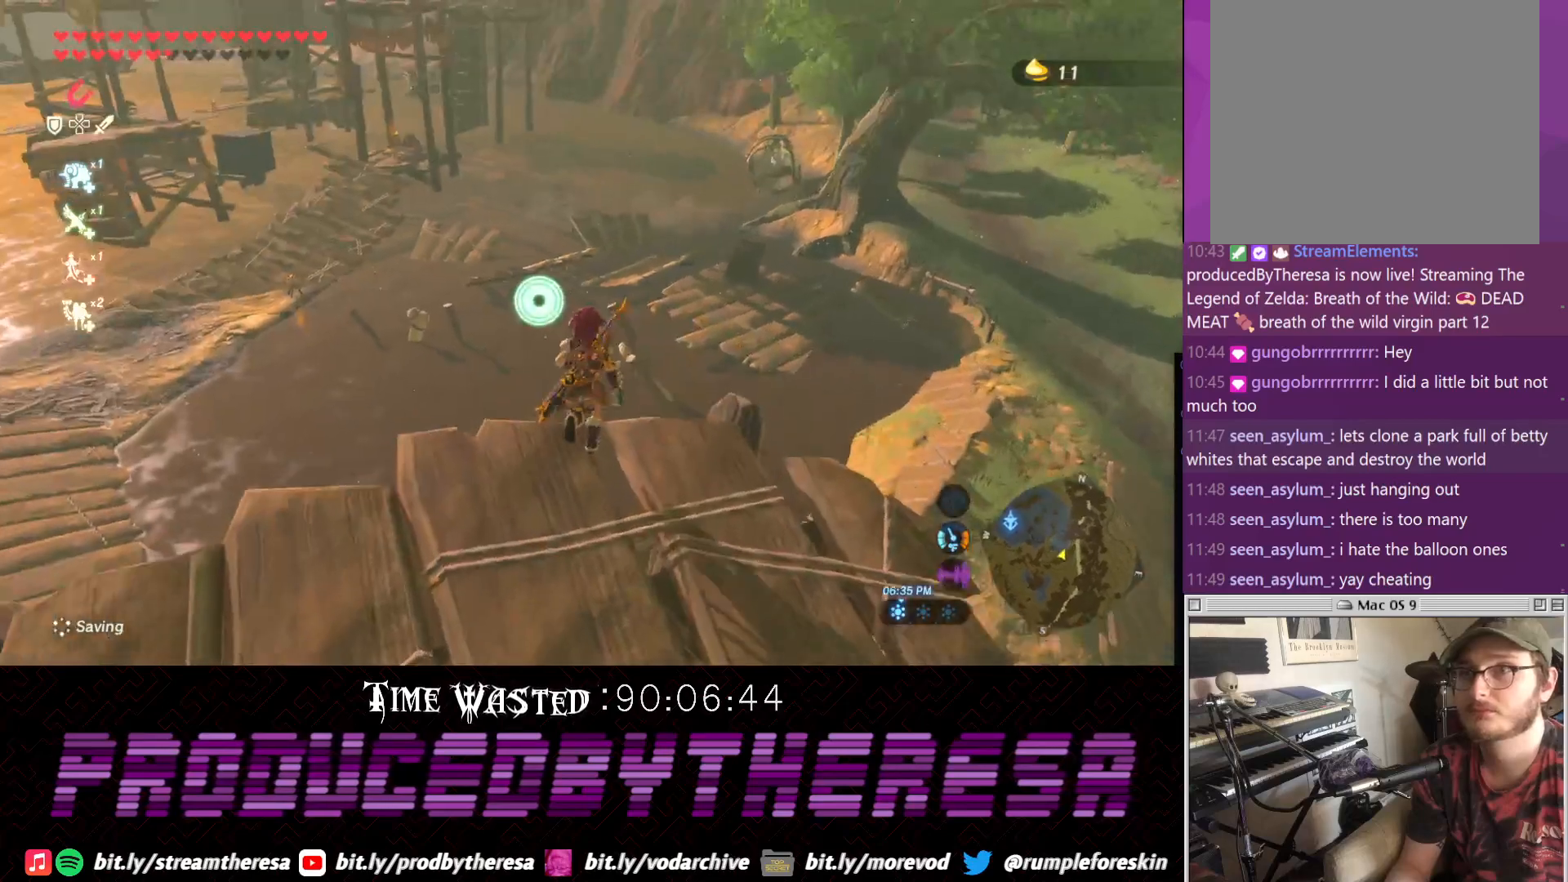
{"buttons": [], "left_stick": "up", "right_stick": "center"}
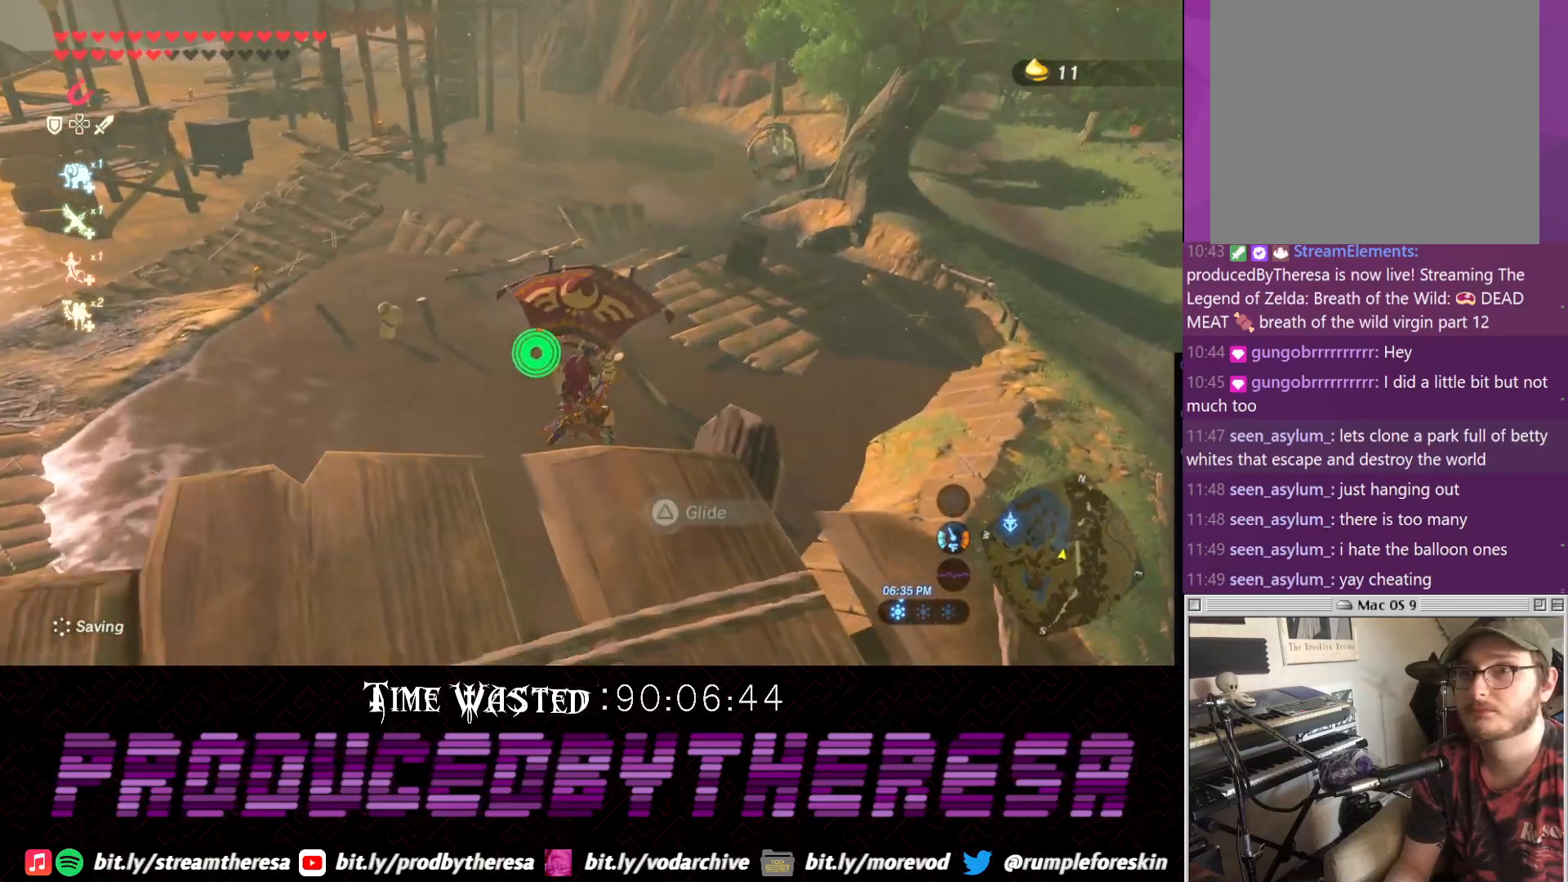
{"buttons": [], "left_stick": "up", "right_stick": "center", "events": []}
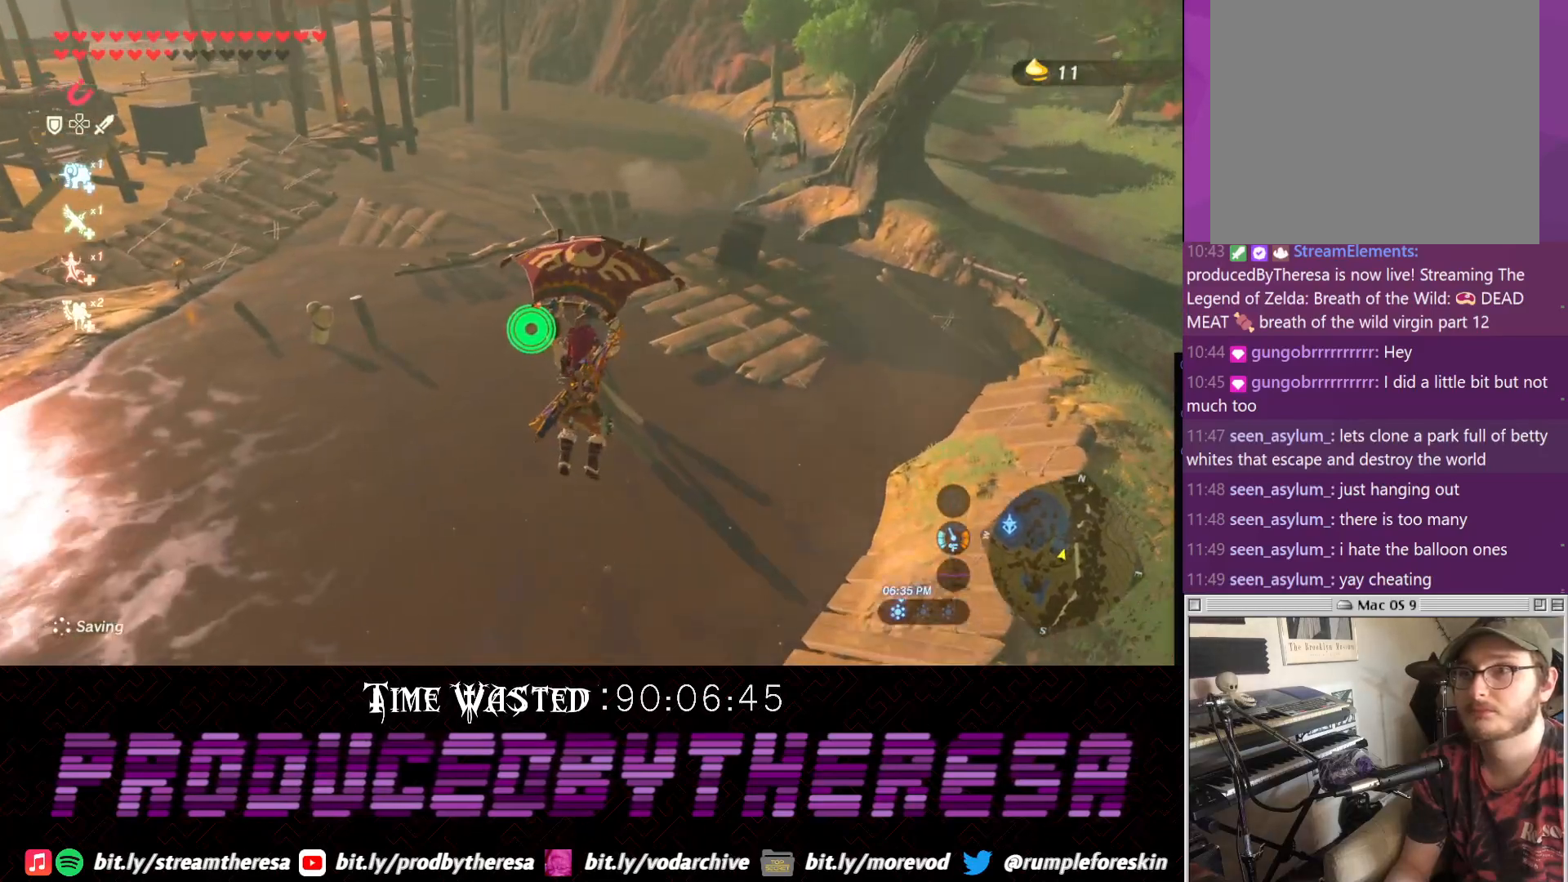
{"buttons": [], "left_stick": "up", "right_stick": "down", "events": [[350, "right_stick", "down"]]}